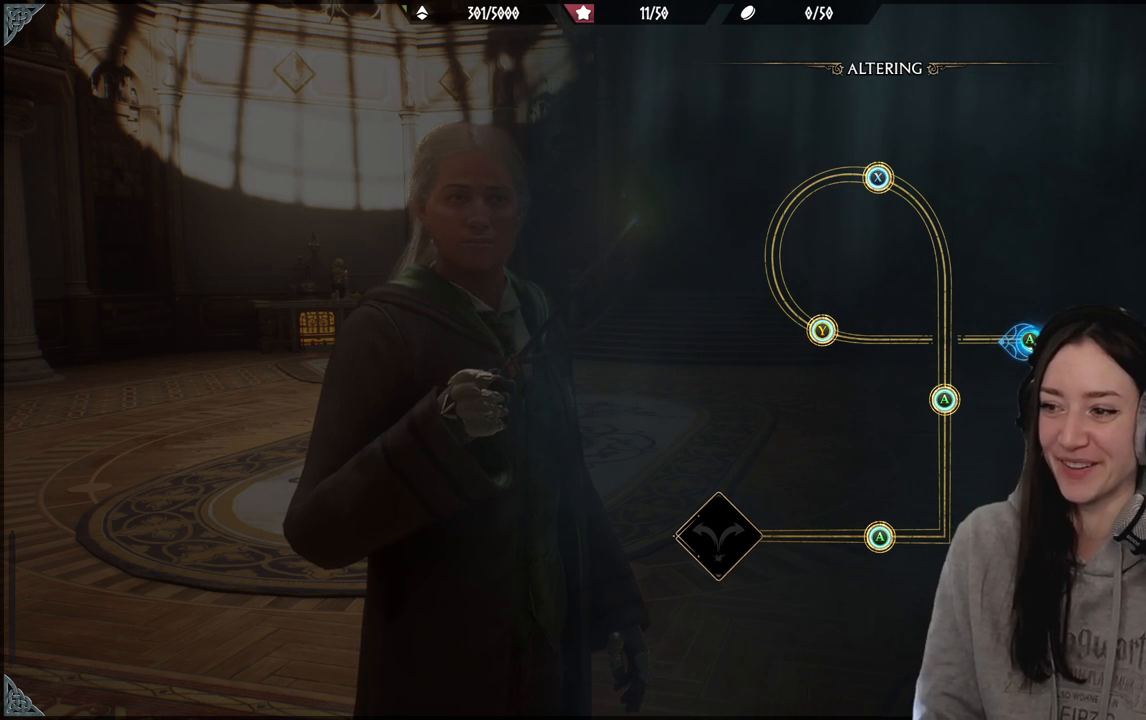
Gameplay with a controller (Xbox layout); each line is a JSON object with the inputs held at the frame after it. "events" lists button and stick changes between this image and that frame as [ms after this image, input, new state], when the widget could be followed in between.
{"buttons": [], "left_stick": "left", "right_stick": "center", "events": [[483, "left_stick", "left"]]}
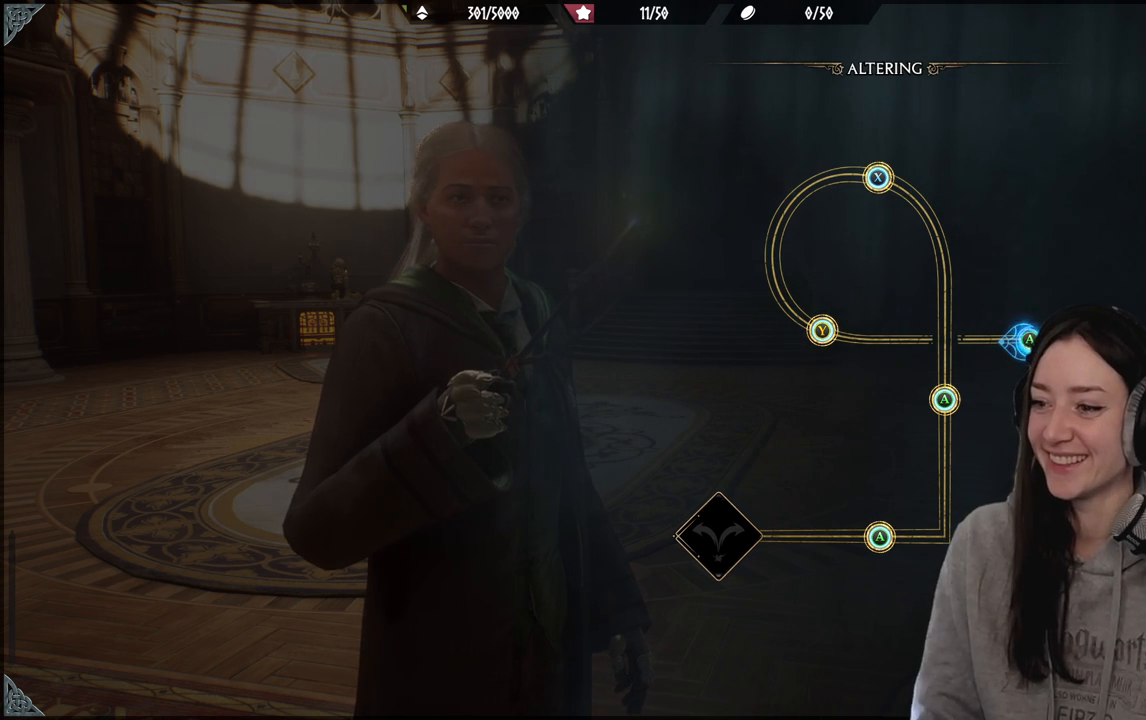
{"buttons": [], "left_stick": "left", "right_stick": "center", "events": [[100, "A", "down"], [233, "A", "up"]]}
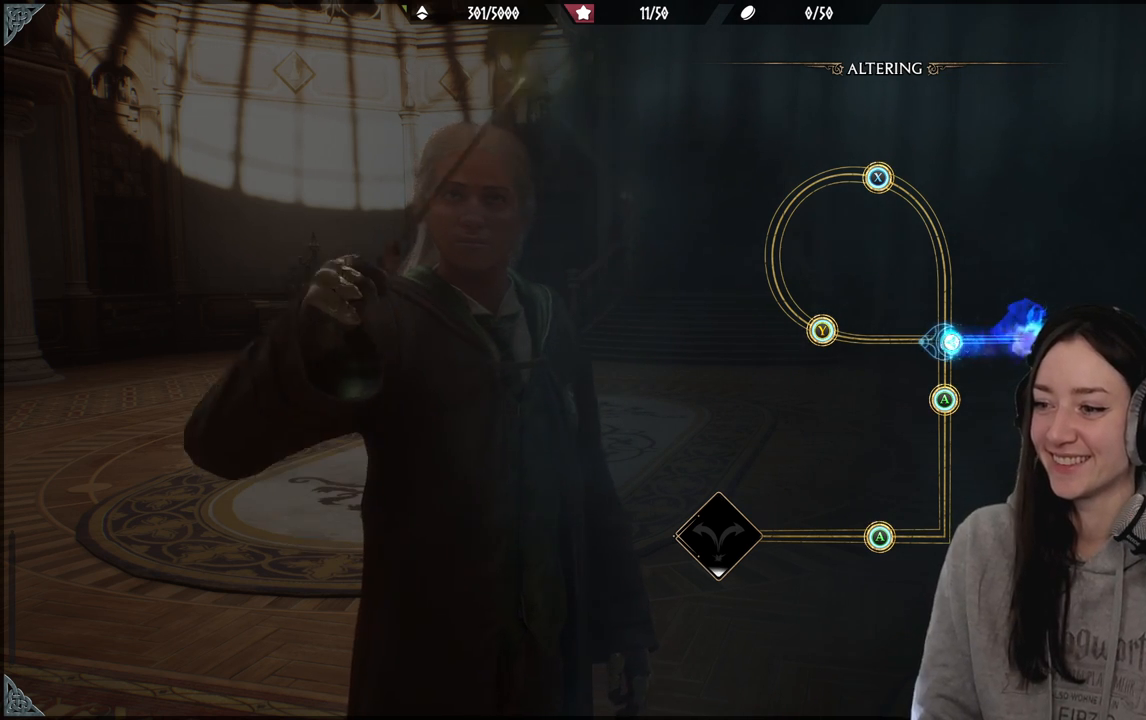
{"buttons": [], "left_stick": "left", "right_stick": "center", "events": []}
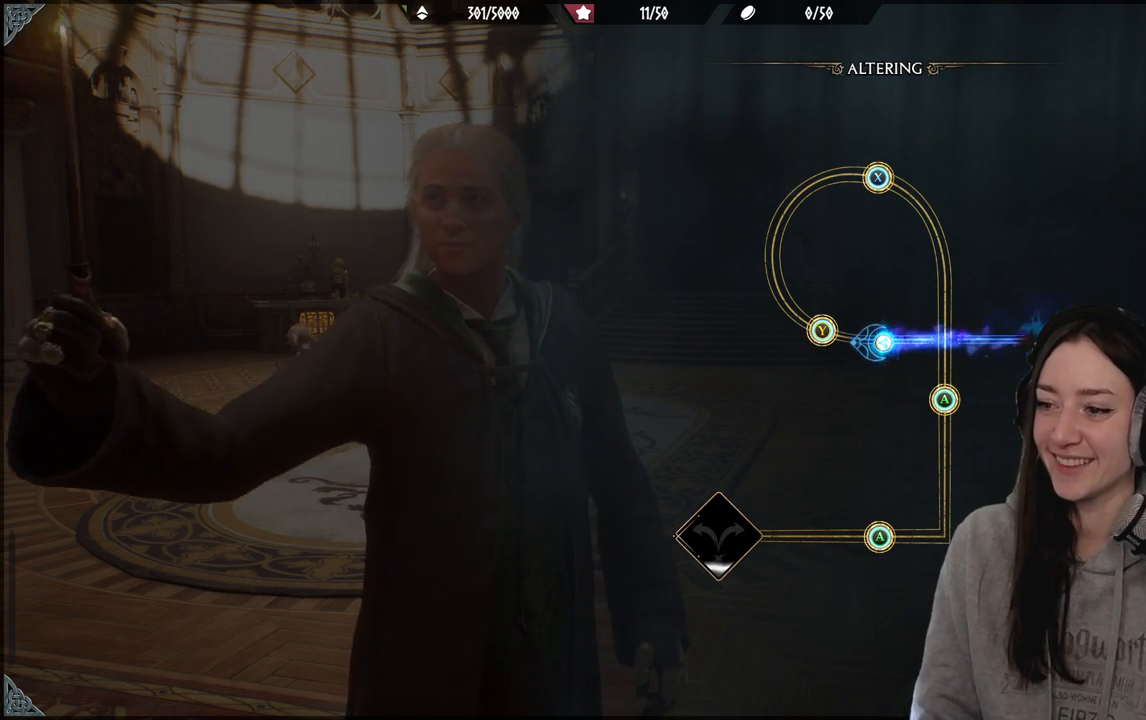
{"buttons": [], "left_stick": "left", "right_stick": "center", "events": []}
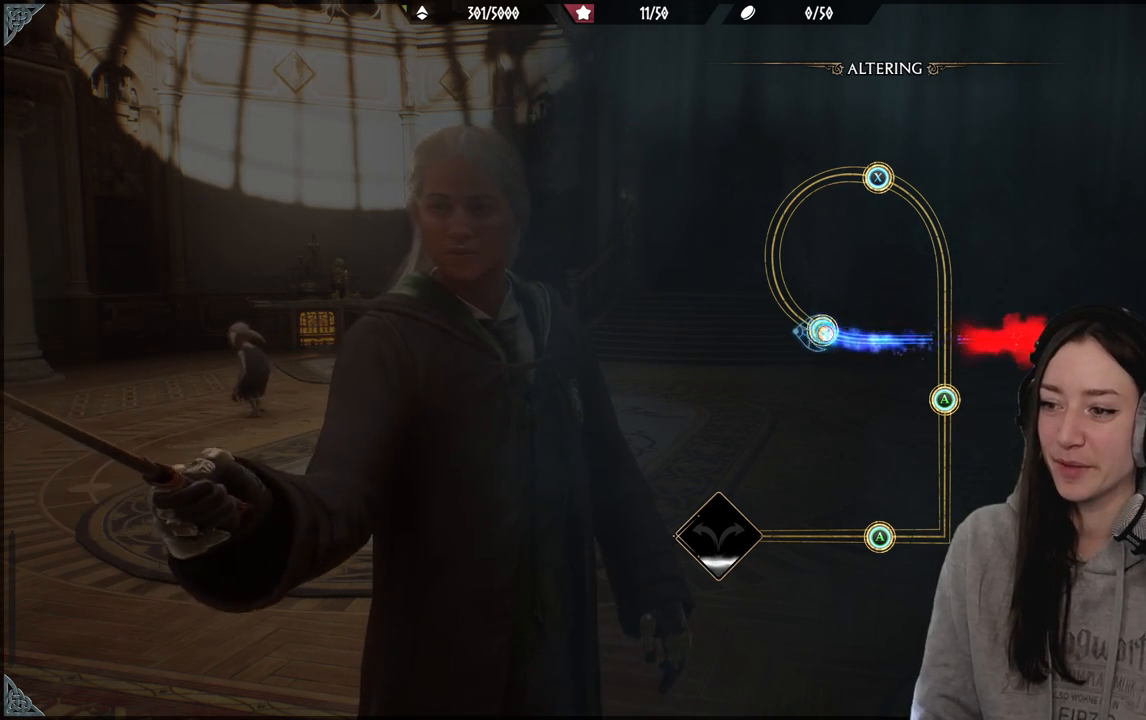
{"buttons": [], "left_stick": "up", "right_stick": "center", "events": [[83, "Y", "down"], [100, "left_stick", "up-left"], [200, "Y", "up"], [367, "left_stick", "up"]]}
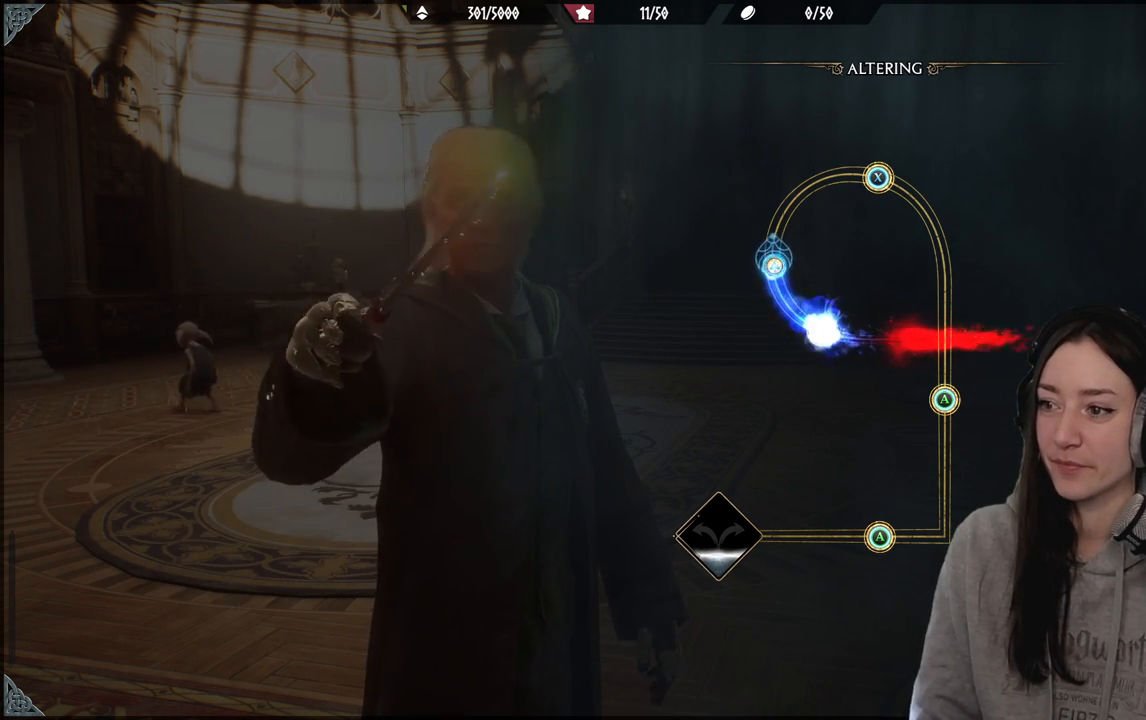
{"buttons": [], "left_stick": "up-right", "right_stick": "center", "events": [[383, "left_stick", "up-right"]]}
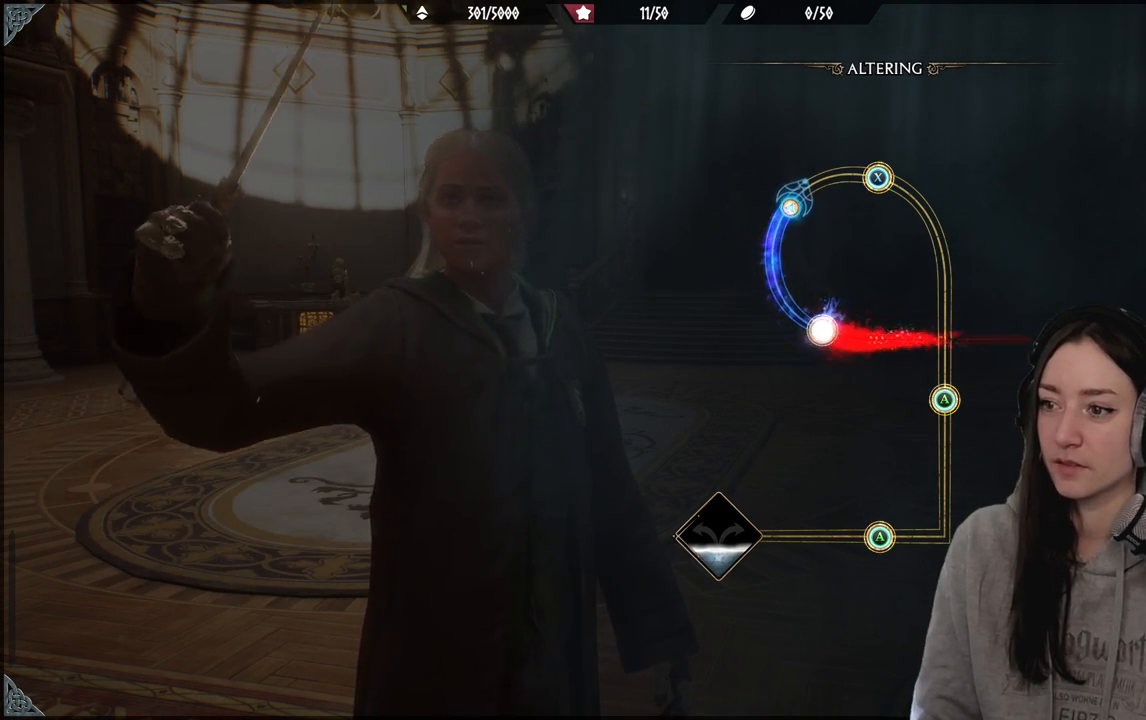
{"buttons": [], "left_stick": "up-right", "right_stick": "center", "events": []}
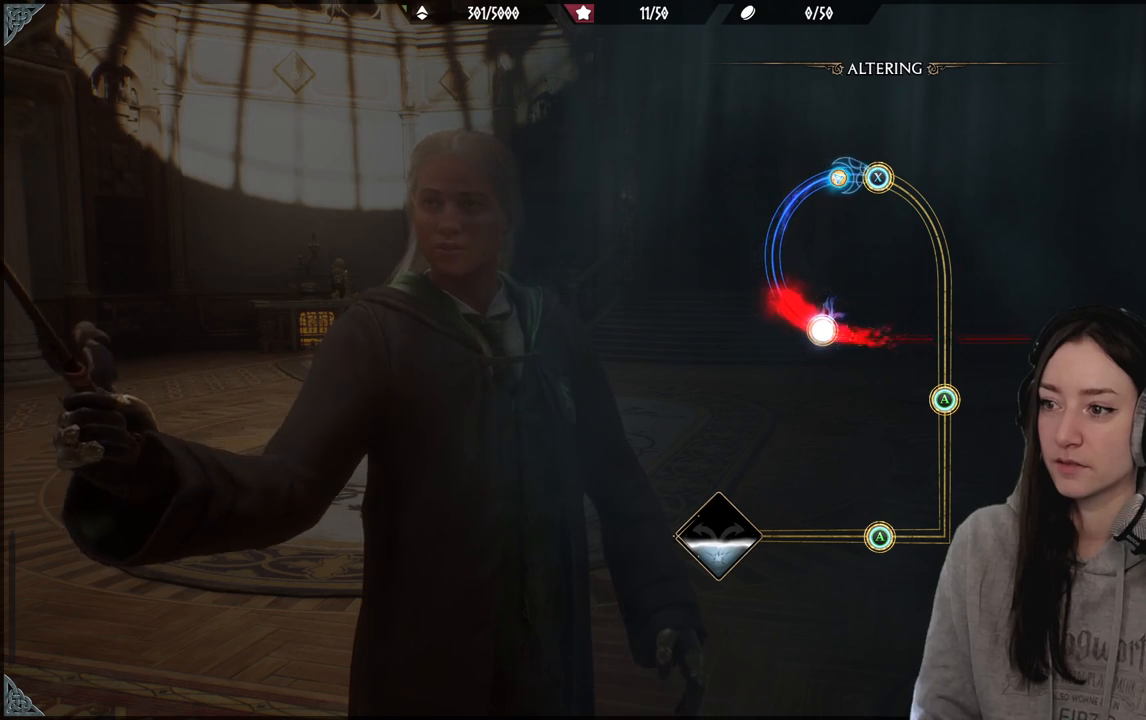
{"buttons": [], "left_stick": "down-right", "right_stick": "center", "events": [[117, "left_stick", "right"], [350, "X", "down"], [433, "left_stick", "down-right"], [467, "X", "up"]]}
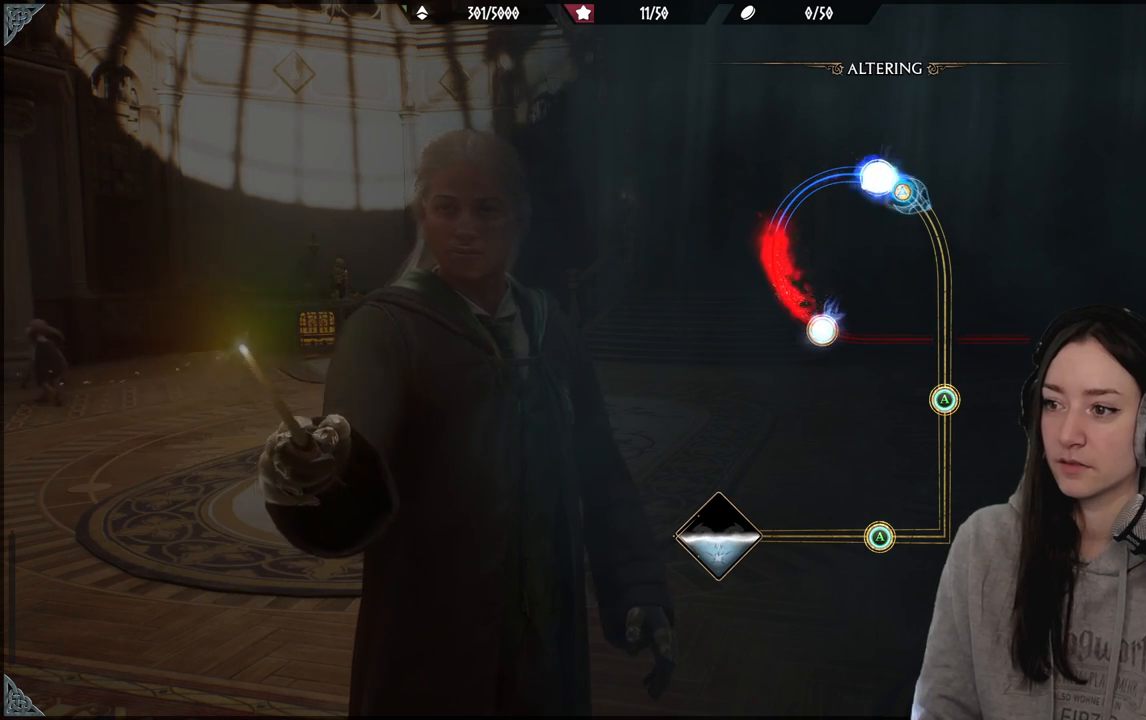
{"buttons": [], "left_stick": "down", "right_stick": "center", "events": [[133, "left_stick", "down"]]}
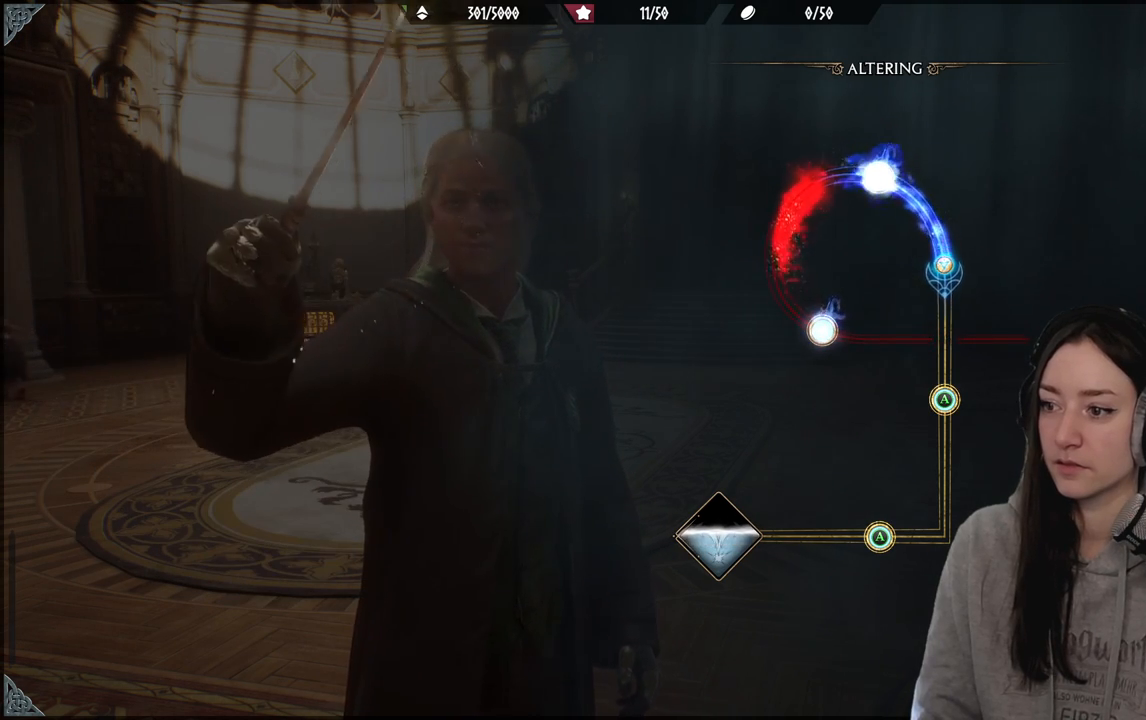
{"buttons": [], "left_stick": "down", "right_stick": "center", "events": []}
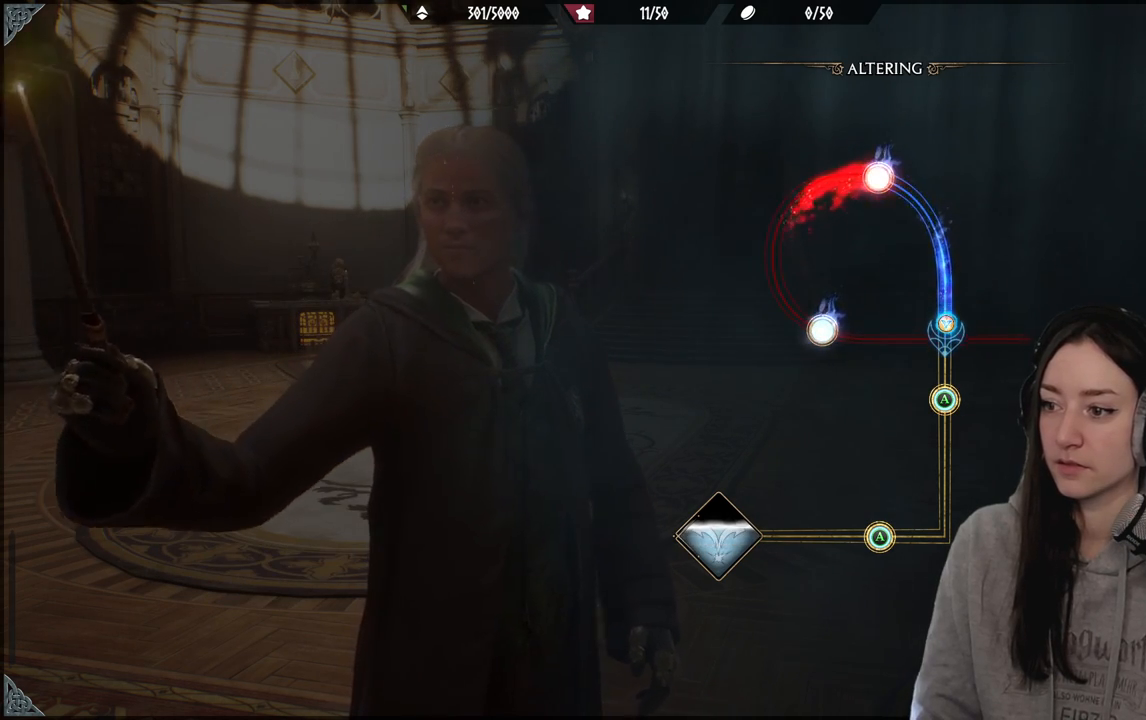
{"buttons": [], "left_stick": "down", "right_stick": "center", "events": []}
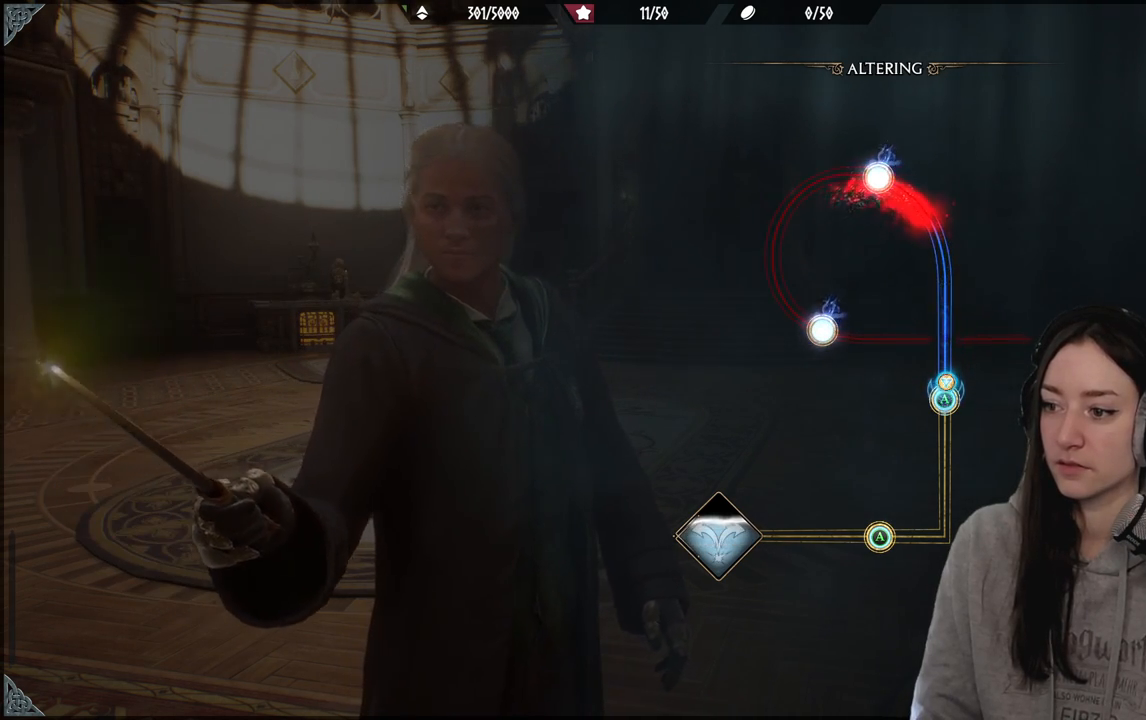
{"buttons": [], "left_stick": "down", "right_stick": "center", "events": [[150, "A", "down"], [283, "A", "up"]]}
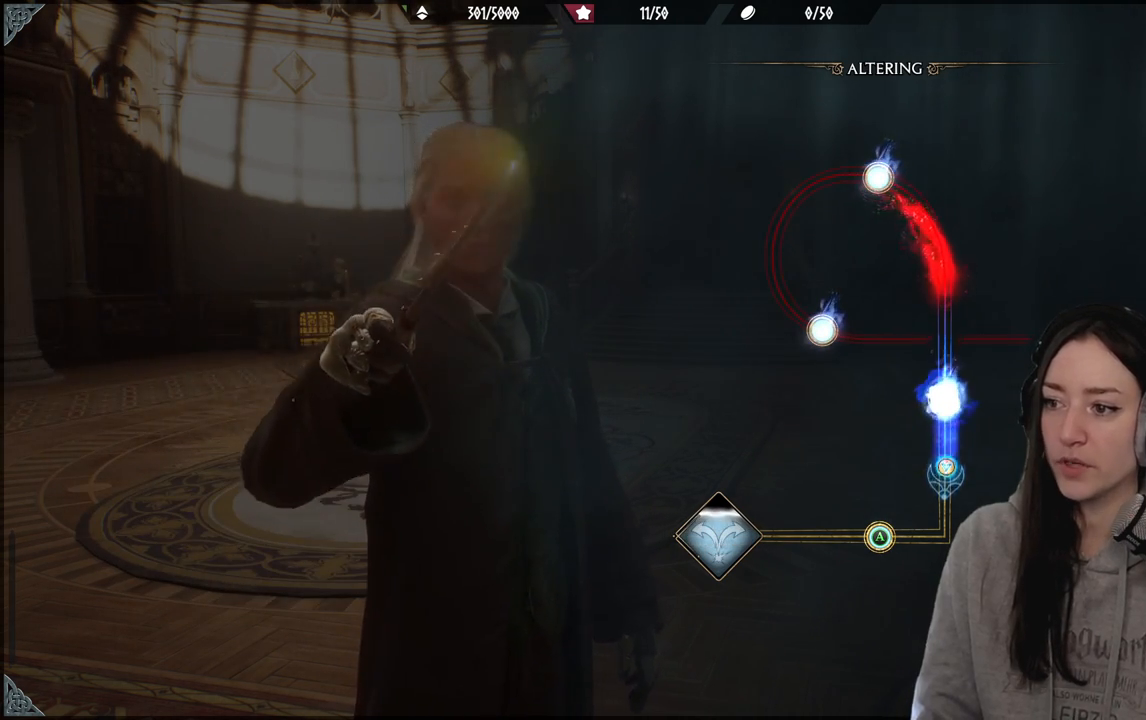
{"buttons": [], "left_stick": "down-left", "right_stick": "center", "events": [[483, "left_stick", "down-left"]]}
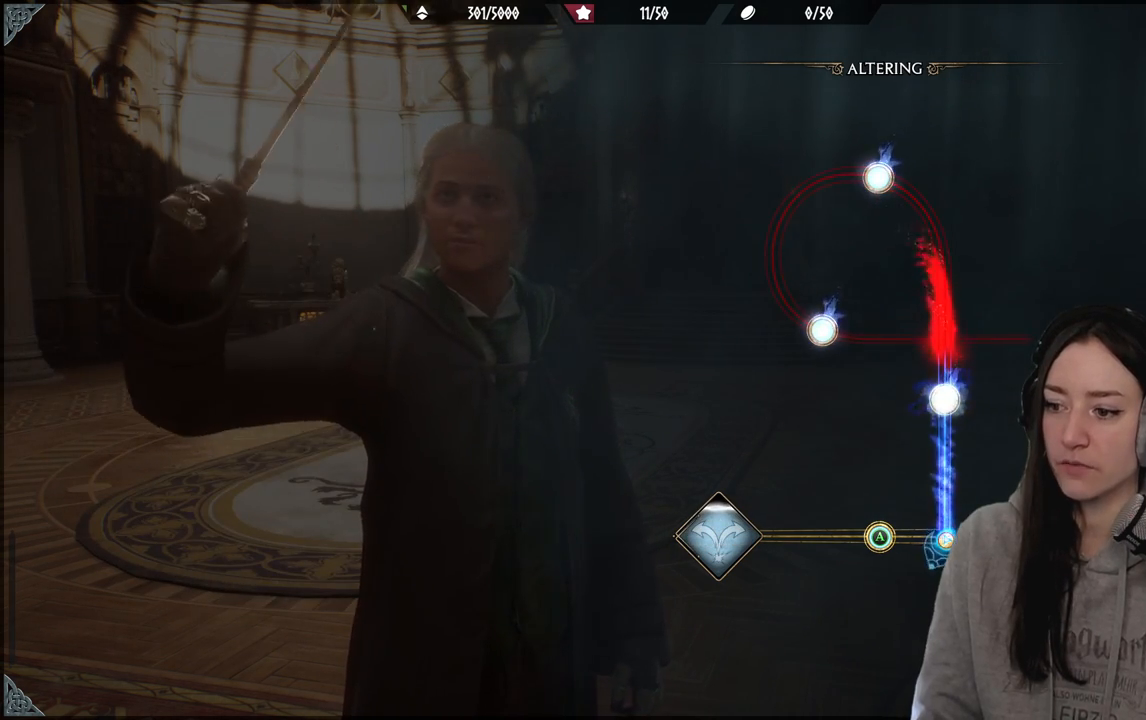
{"buttons": [], "left_stick": "down-left", "right_stick": "center", "events": []}
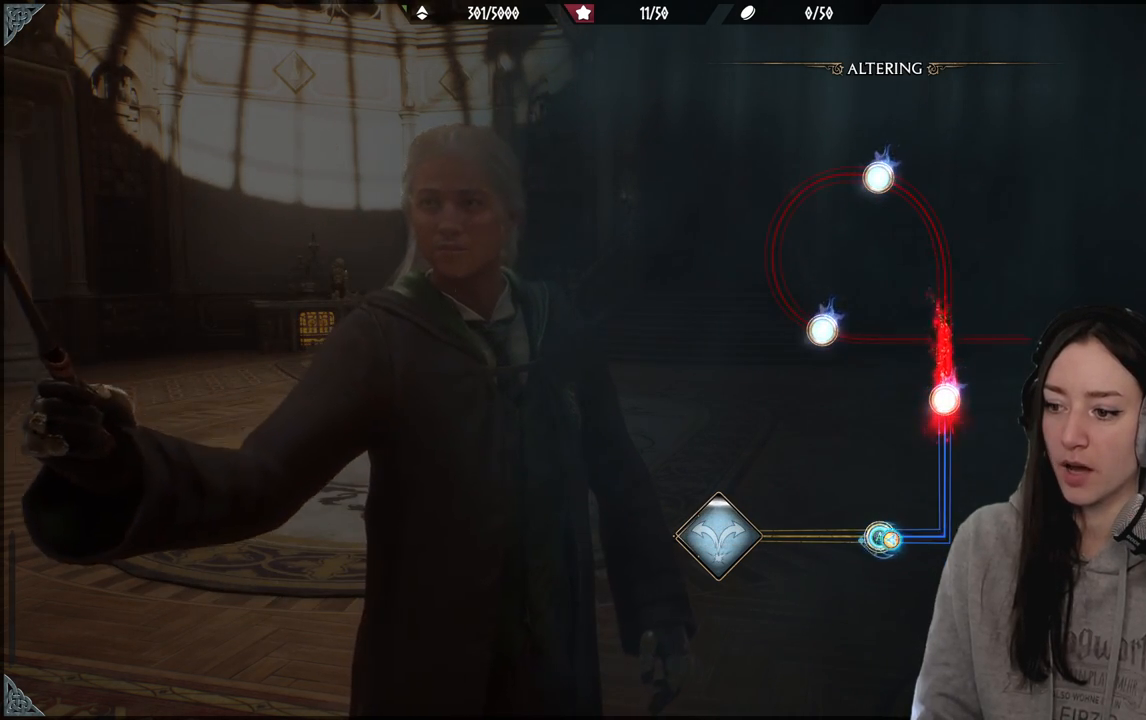
{"buttons": [], "left_stick": "left", "right_stick": "center", "events": [[50, "A", "down"], [117, "left_stick", "left"], [183, "A", "up"]]}
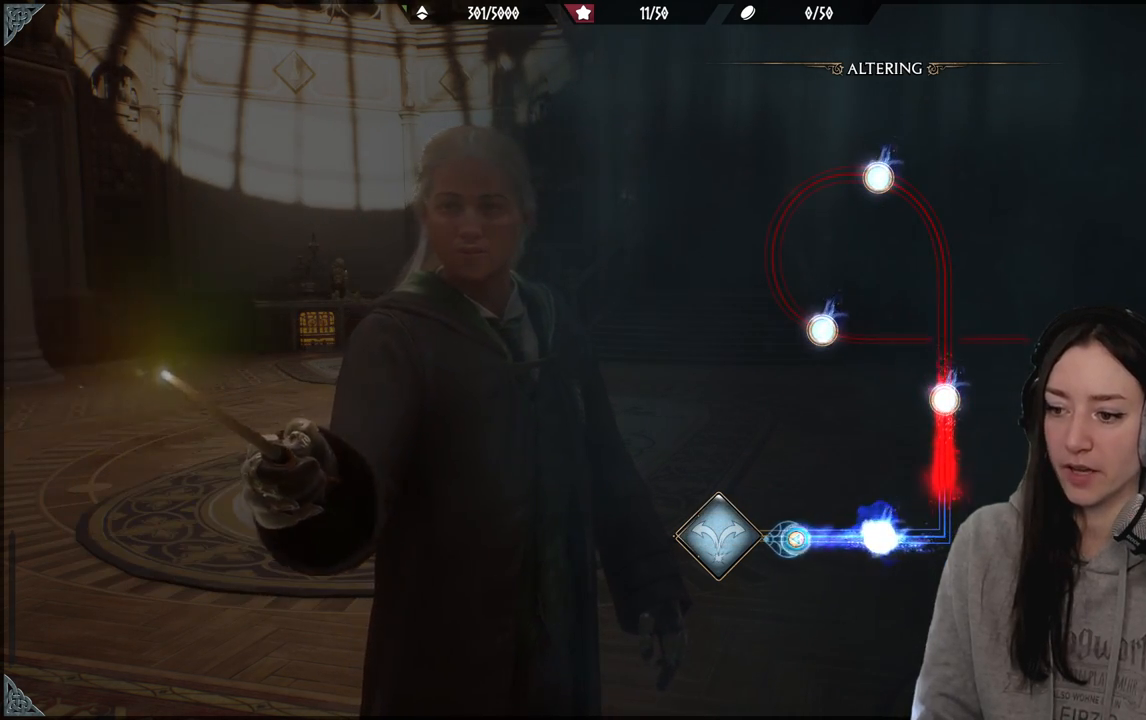
{"buttons": [], "left_stick": "left", "right_stick": "center", "events": []}
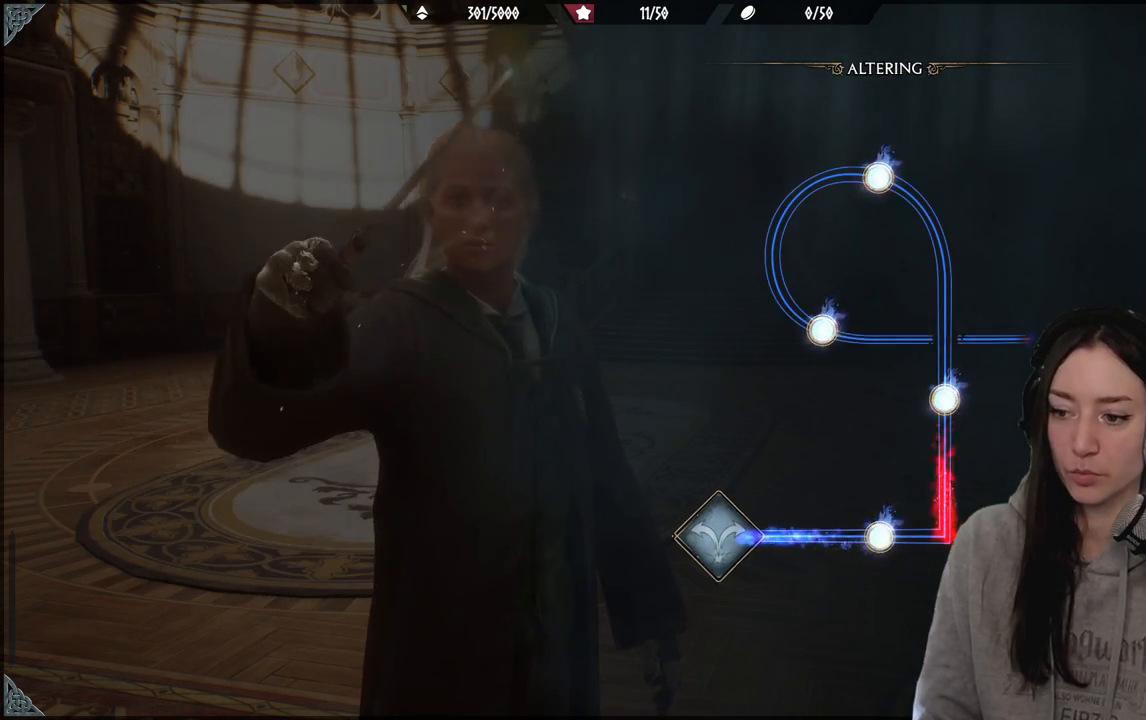
{"buttons": [], "left_stick": "center", "right_stick": "center", "events": [[483, "left_stick", "center"]]}